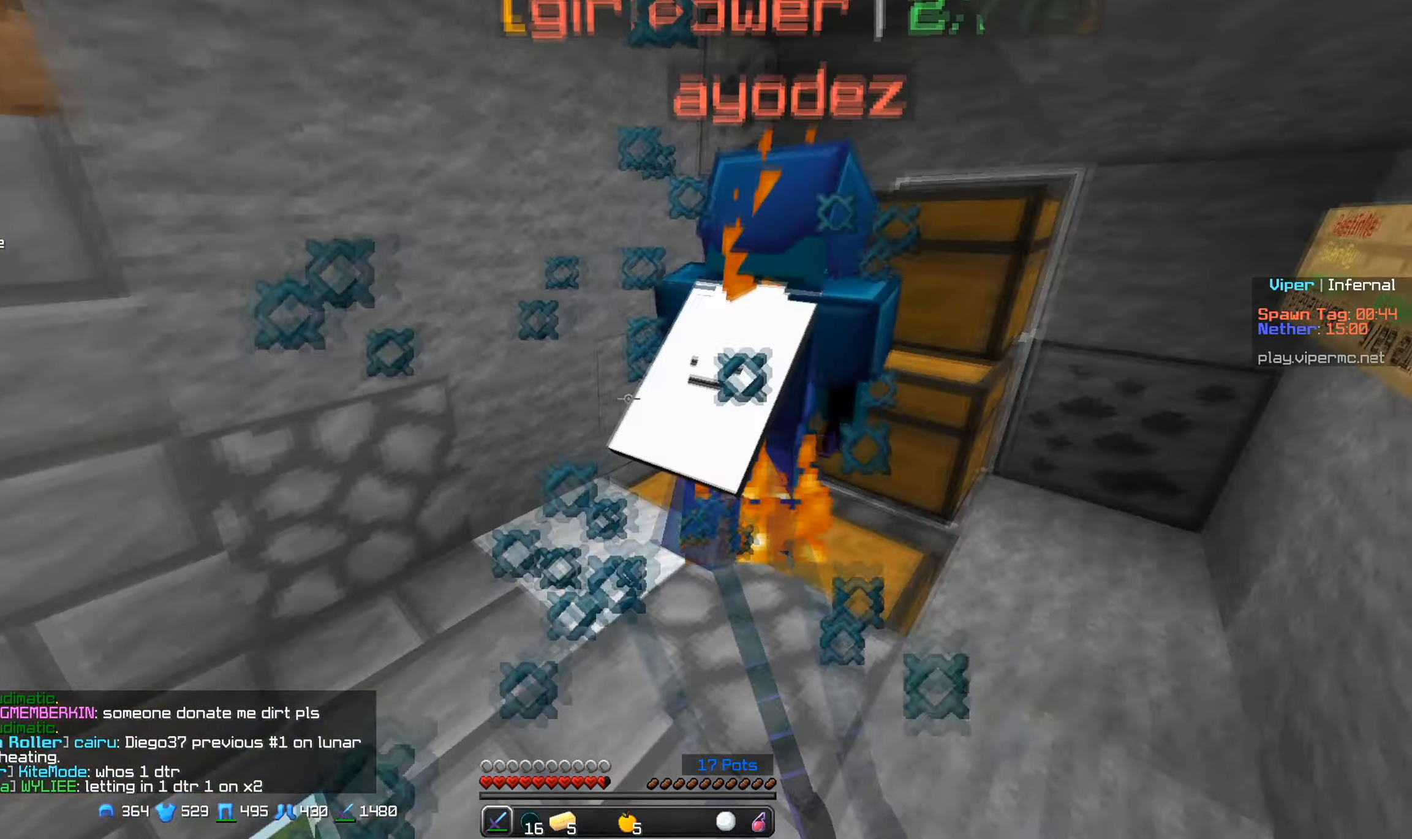
Gameplay with keyboard and mouse; each line is a JSON object with the keys and mouse buttons held at the frame after it. "events" lists presses ("down") and releases ("up") of "a", "d", "s", "w", "mouse_left" and "mouse_right" between this image and that frame as [ms after this image, input, new state], when the widget could be followed in between. "mouse_left", "mouse_right" = the "left", "right" buttons of the "mouse" list. No other keys are recorded. Fast repeated clicks can show as one long hold. Mouse movement is not recorded.
{"keys": ["d"], "mouse": ["left"], "events": [[50, "mouse_right", "up"], [100, "w", "up"]]}
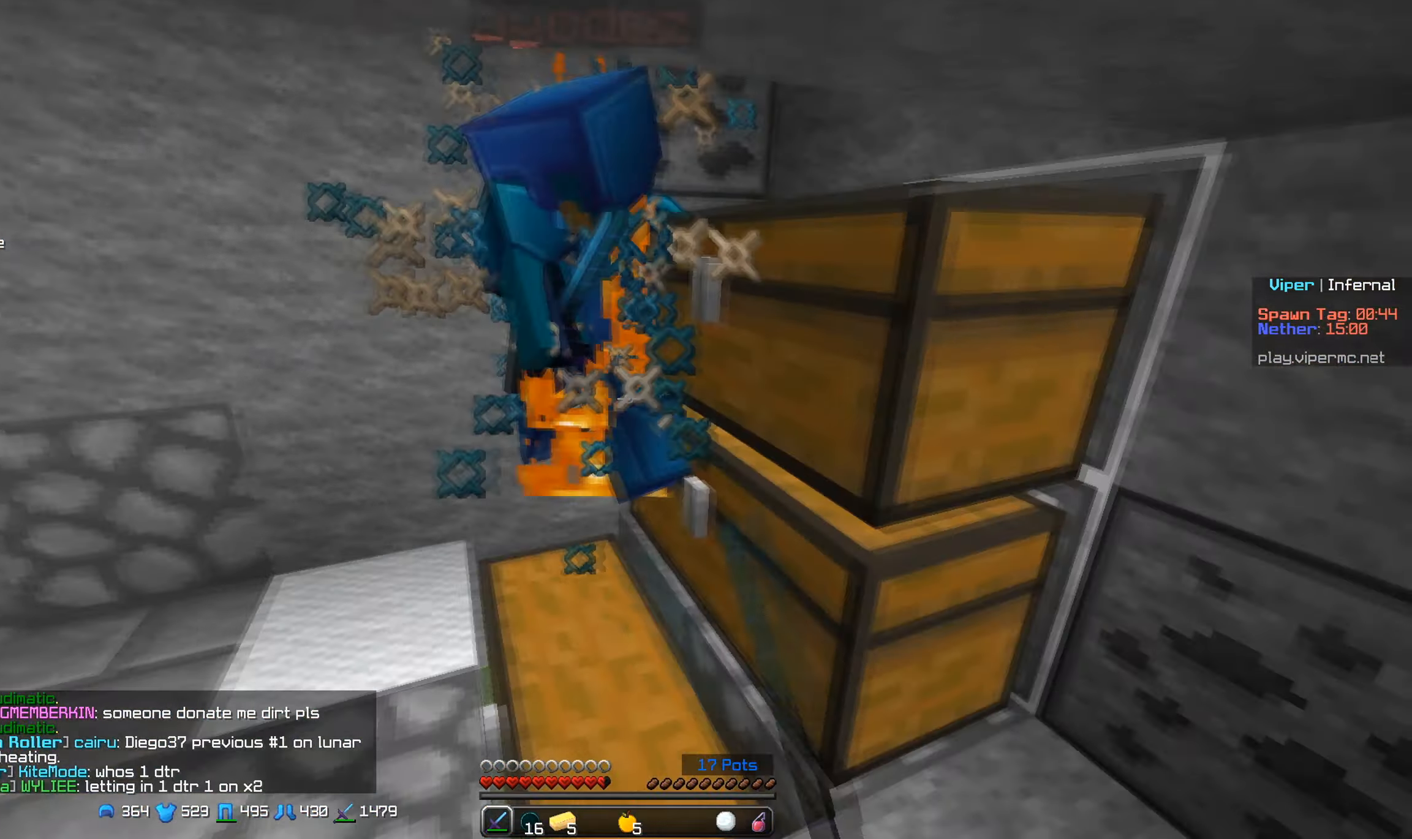
{"keys": [], "mouse": ["left"], "events": [[117, "d", "up"], [200, "mouse_right", "down"], [283, "mouse_right", "up"], [383, "mouse_right", "down"], [500, "mouse_right", "up"]]}
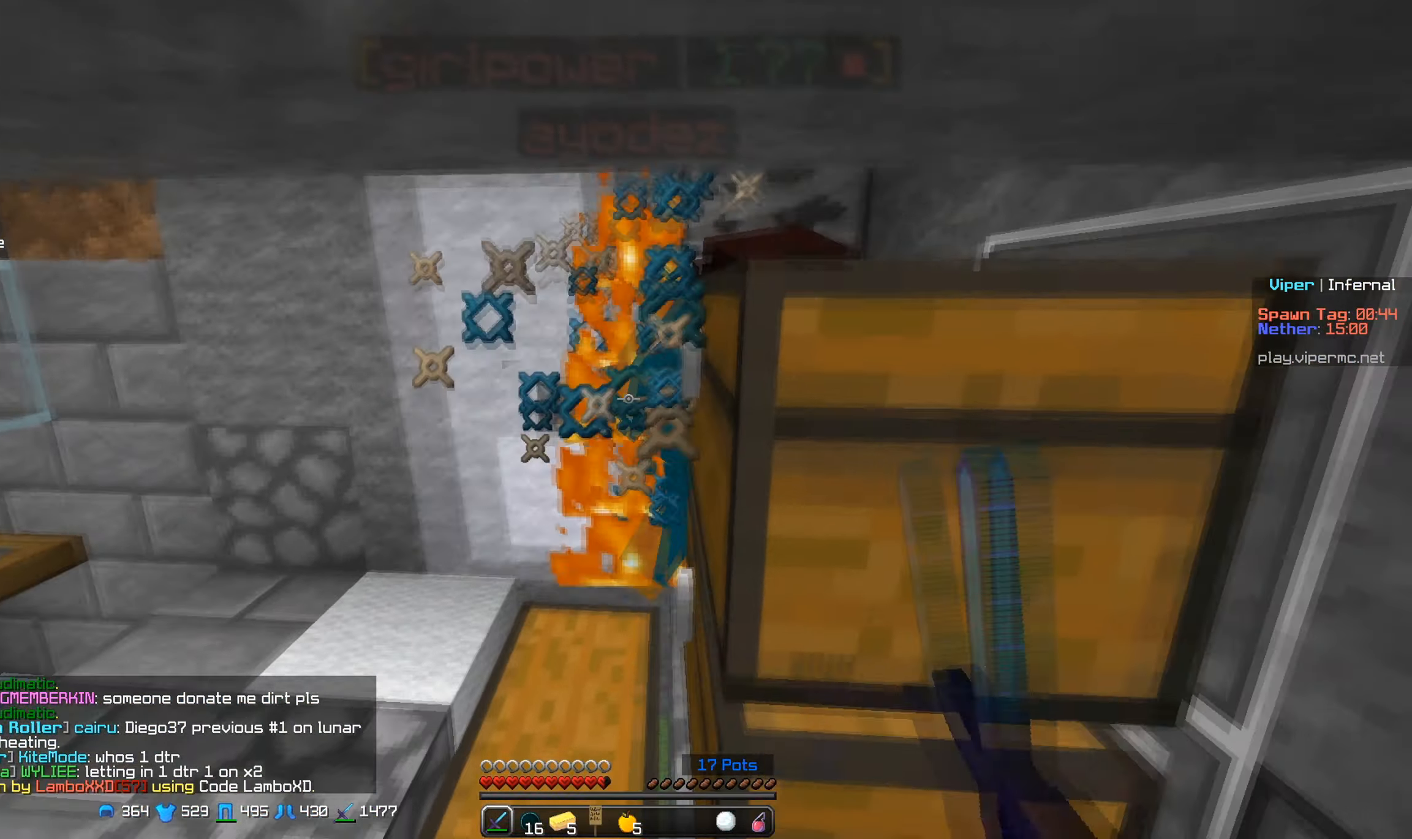
{"keys": [], "mouse": [], "events": [[50, "a", "down"], [83, "mouse_right", "down"], [150, "a", "up"], [200, "mouse_right", "up"], [233, "mouse_left", "up"], [267, "mouse_left", "down"], [467, "mouse_left", "up"]]}
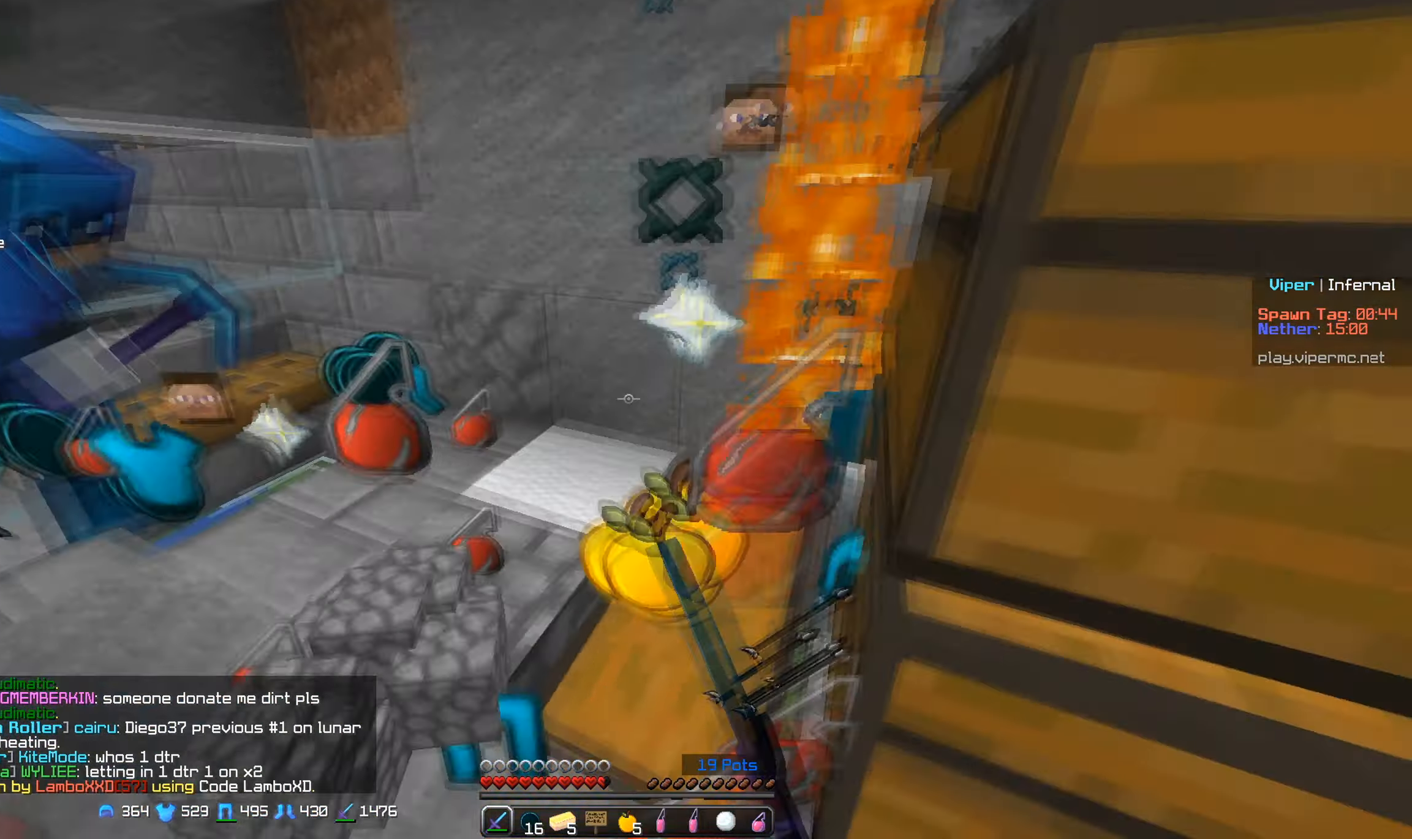
{"keys": [], "mouse": [], "events": [[50, "a", "down"], [233, "a", "up"]]}
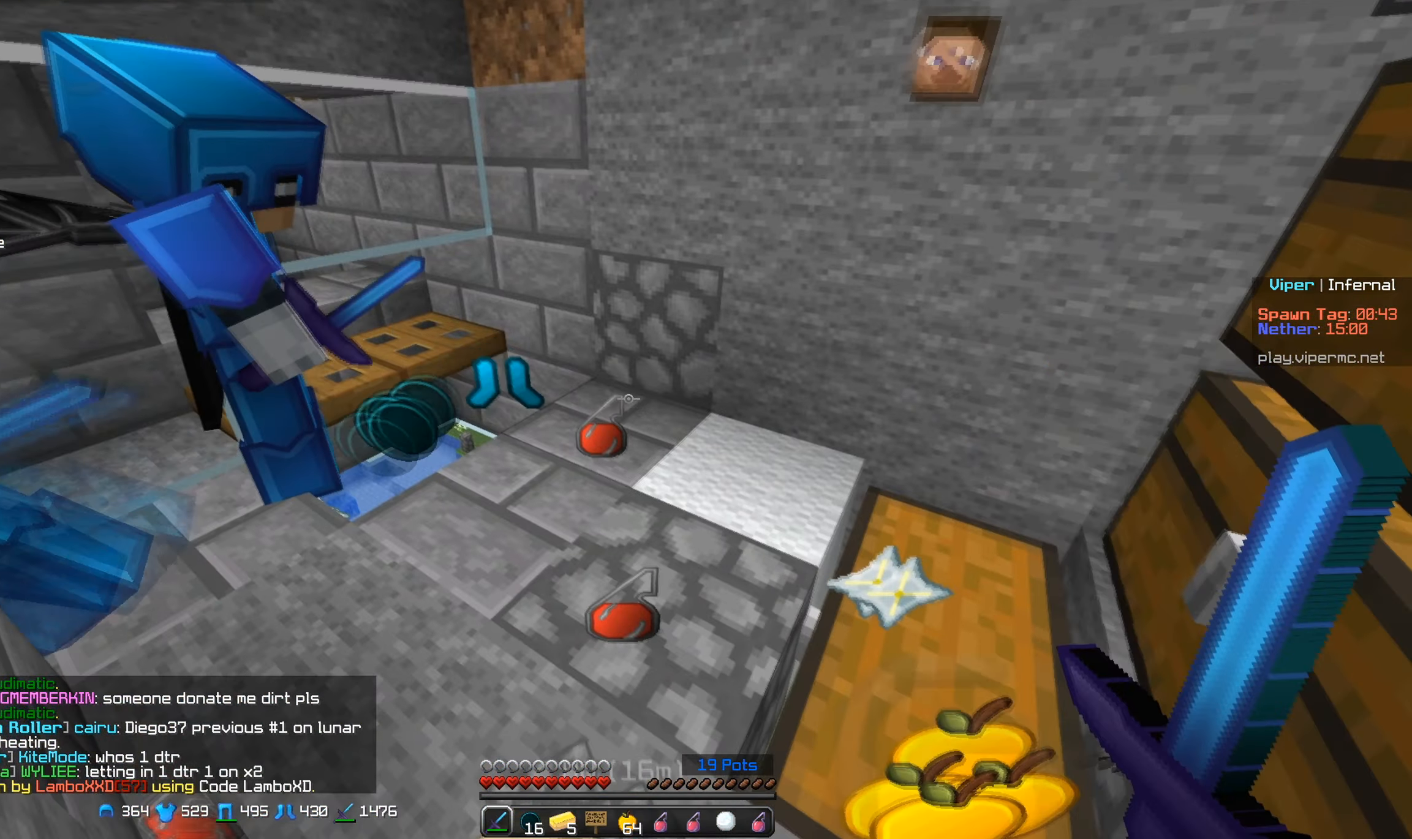
{"keys": [], "mouse": [], "events": [[133, "a", "down"], [383, "a", "up"]]}
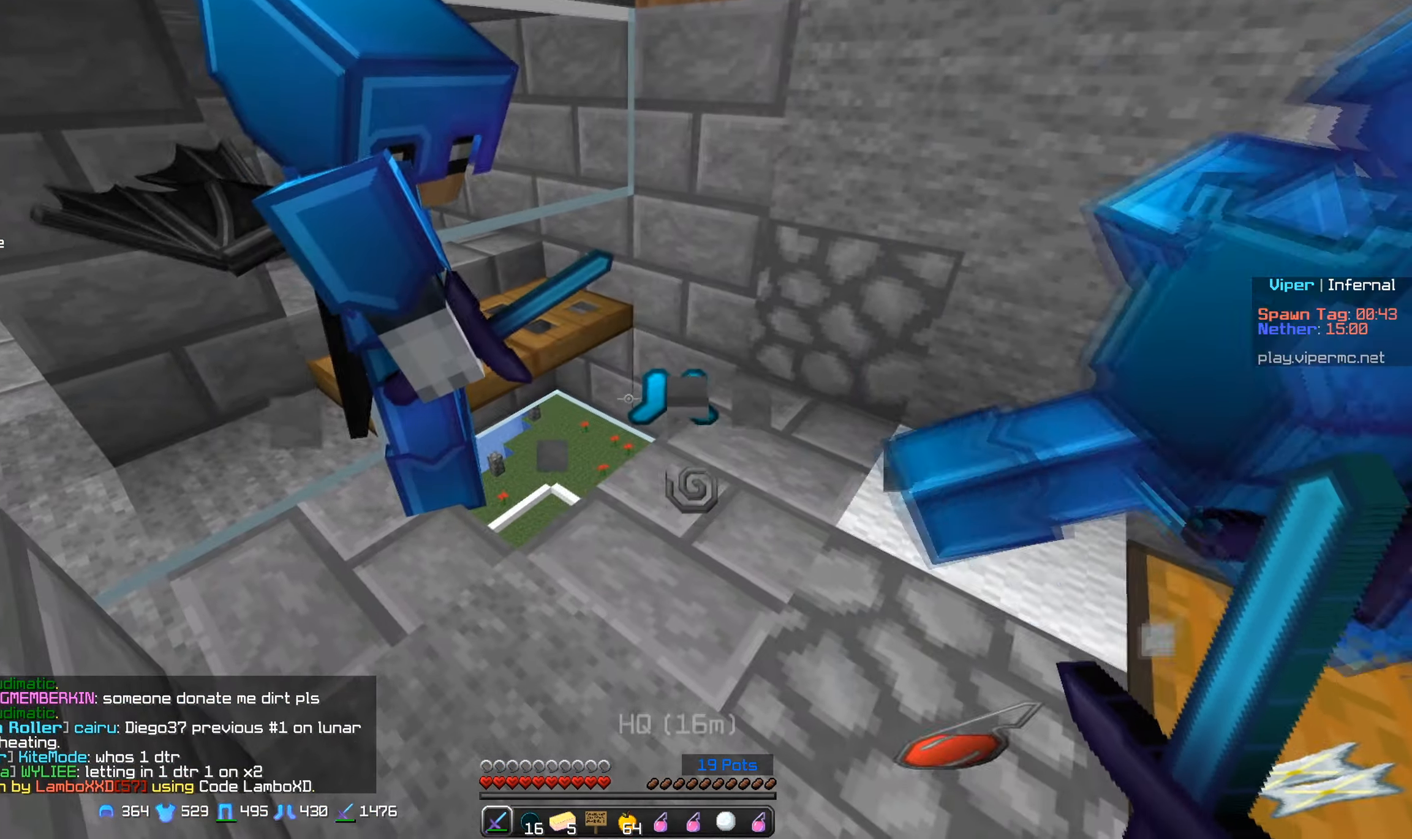
{"keys": [], "mouse": [], "events": []}
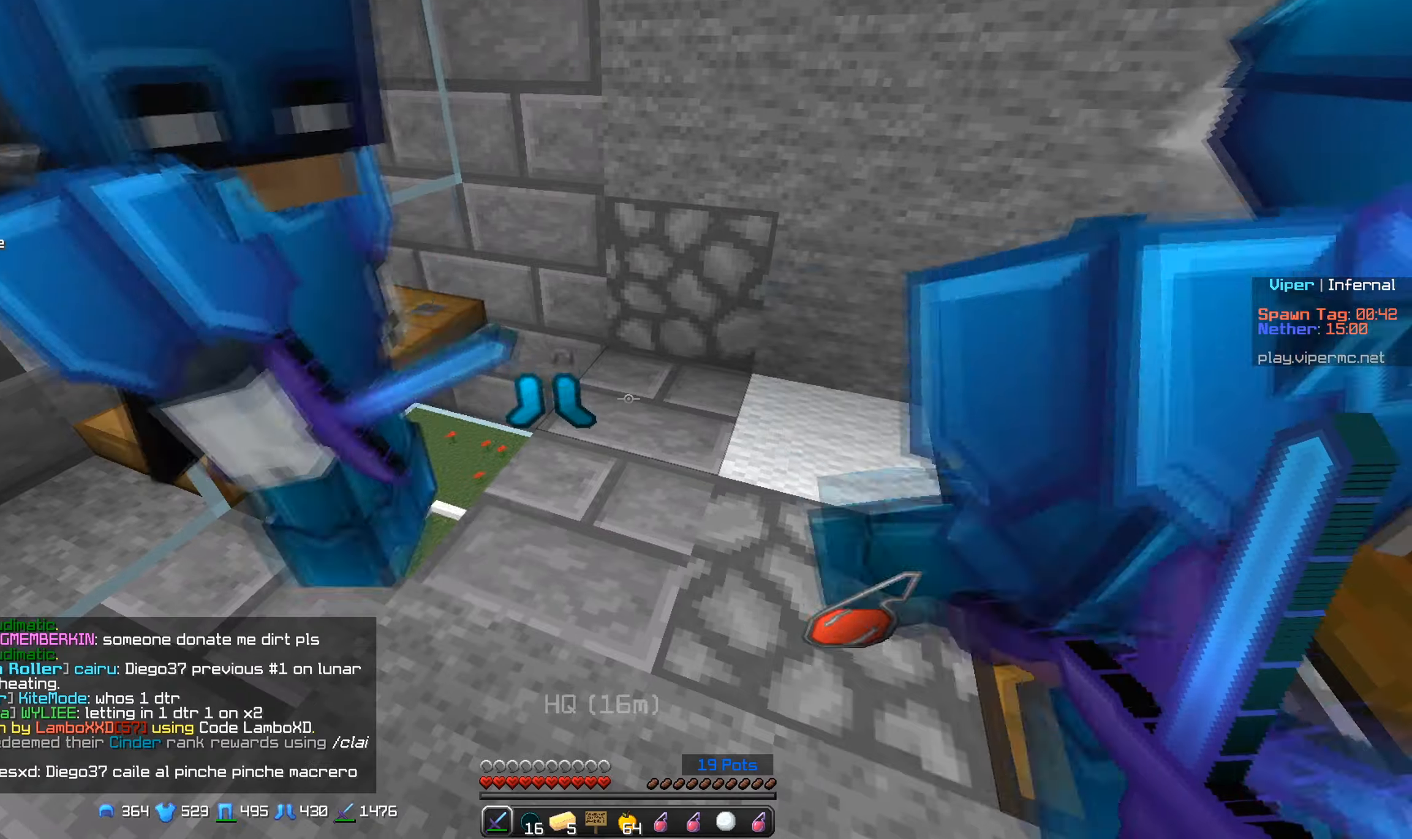
{"keys": [], "mouse": [], "events": []}
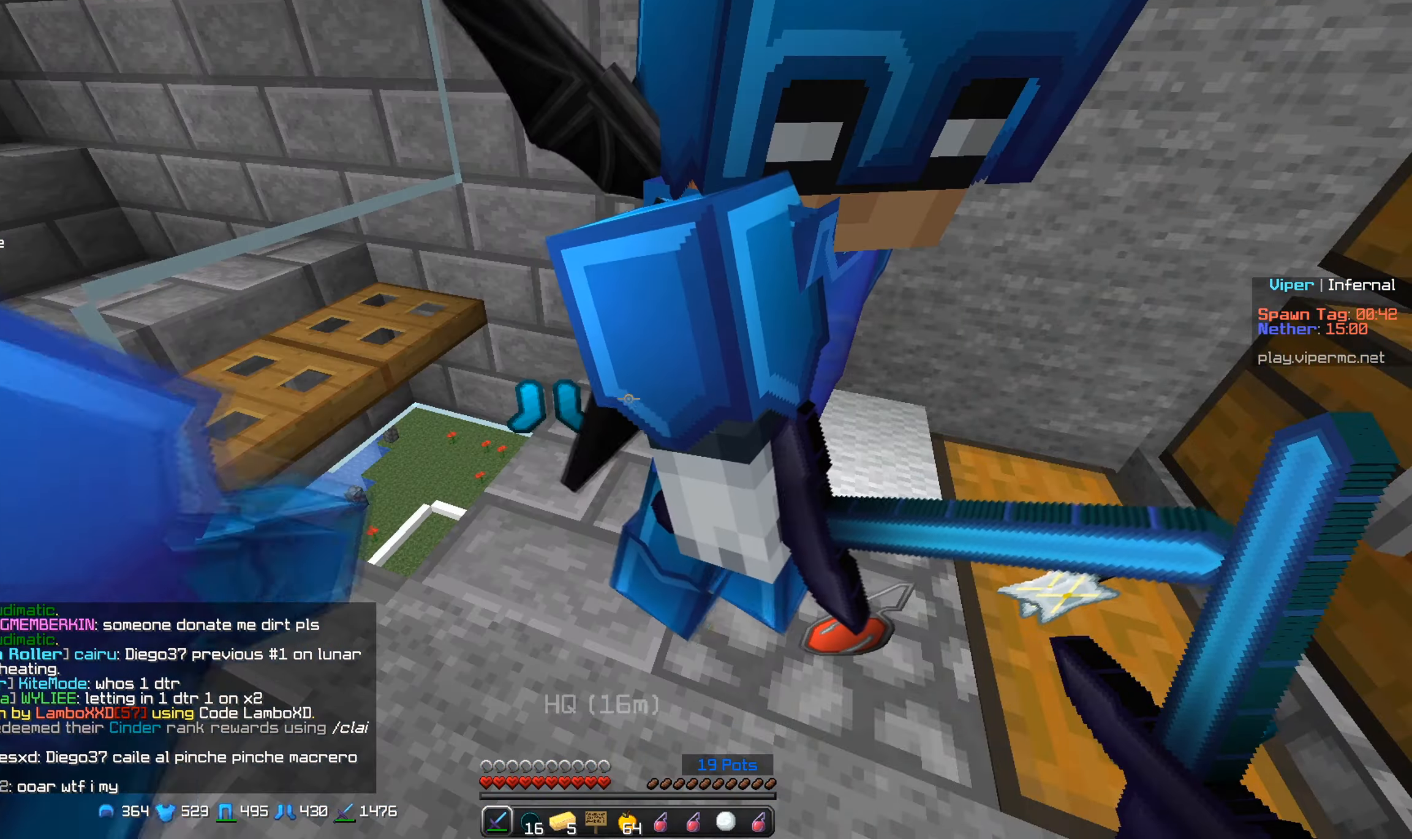
{"keys": [], "mouse": [], "events": []}
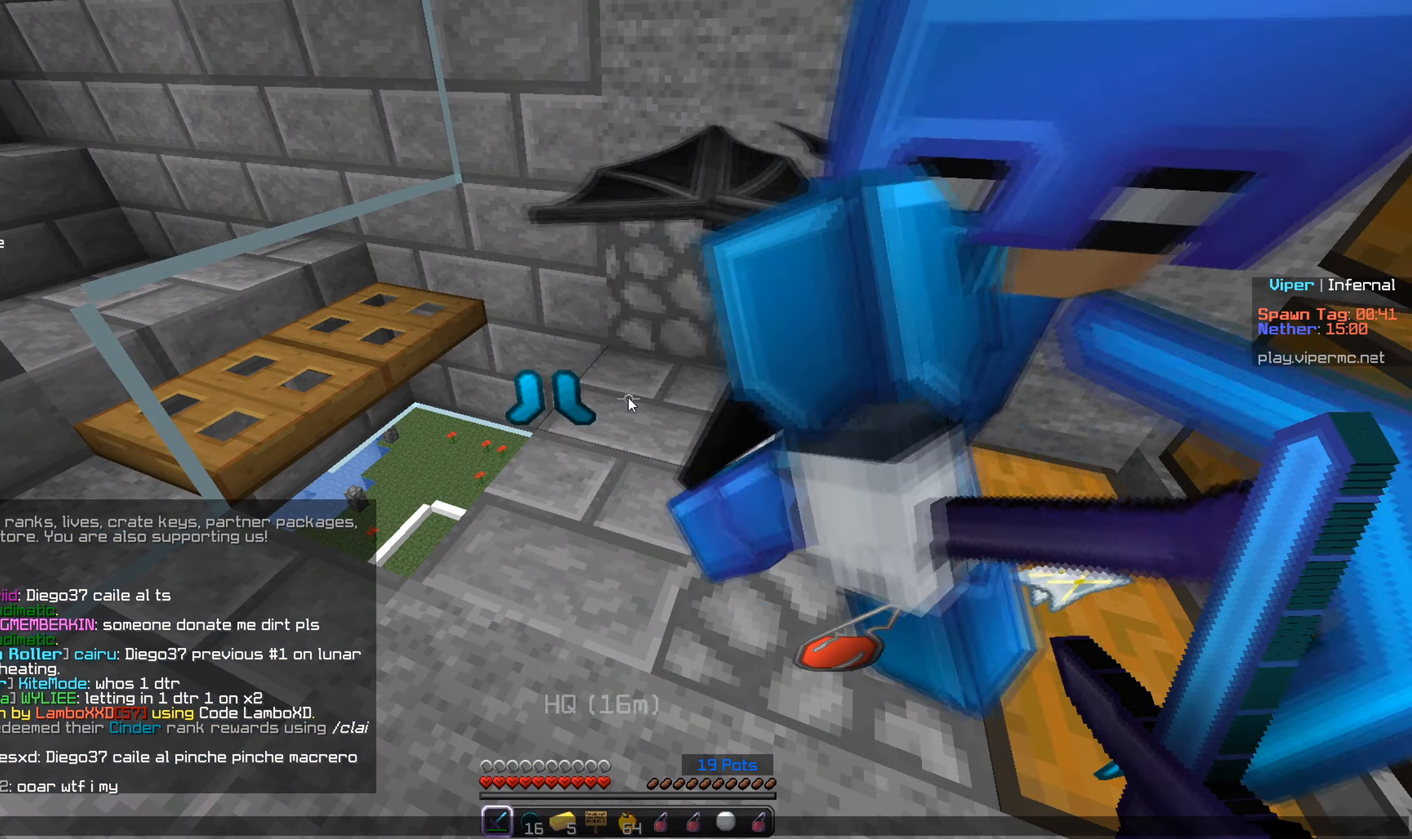
{"keys": [], "mouse": [], "events": []}
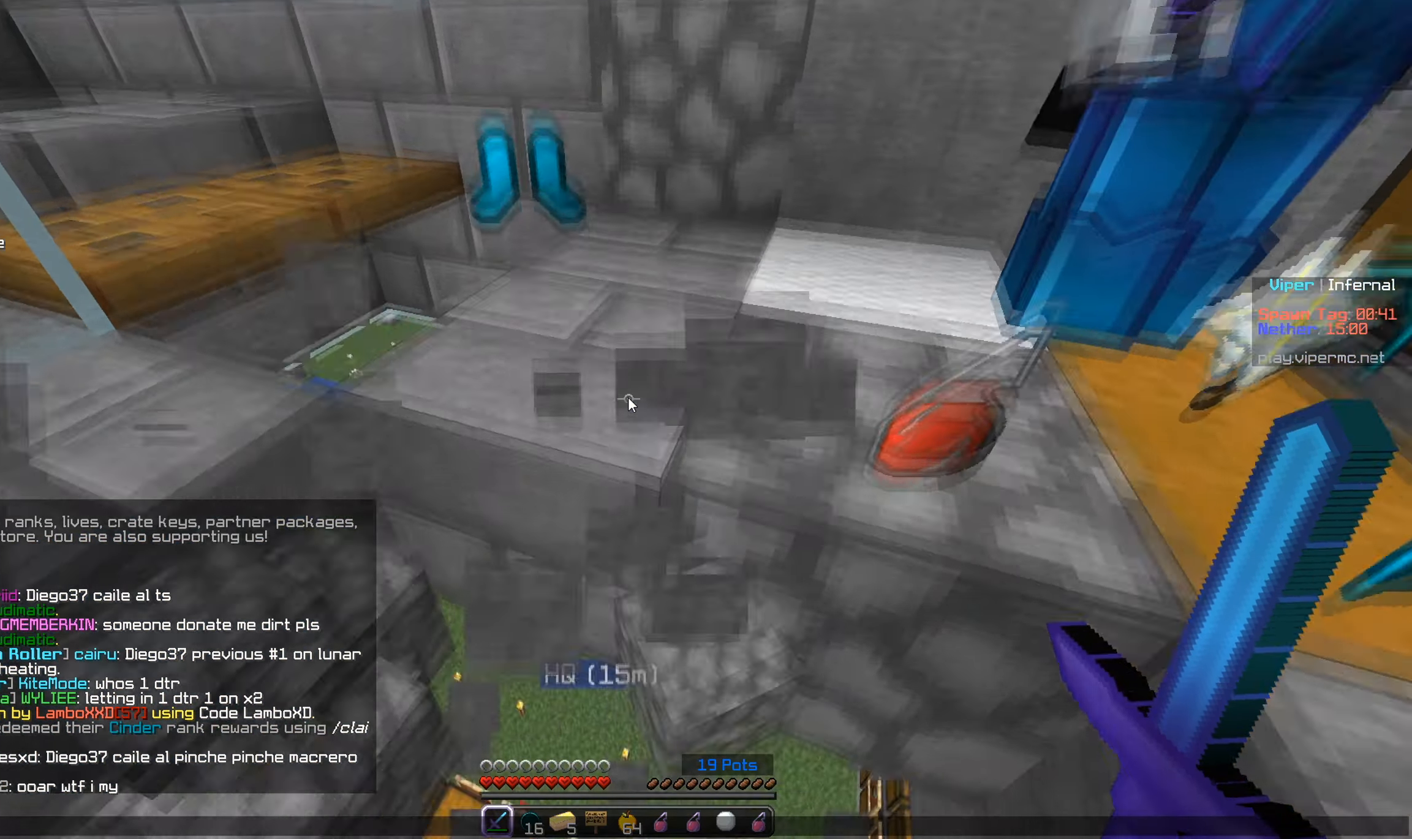
{"keys": [], "mouse": [], "events": []}
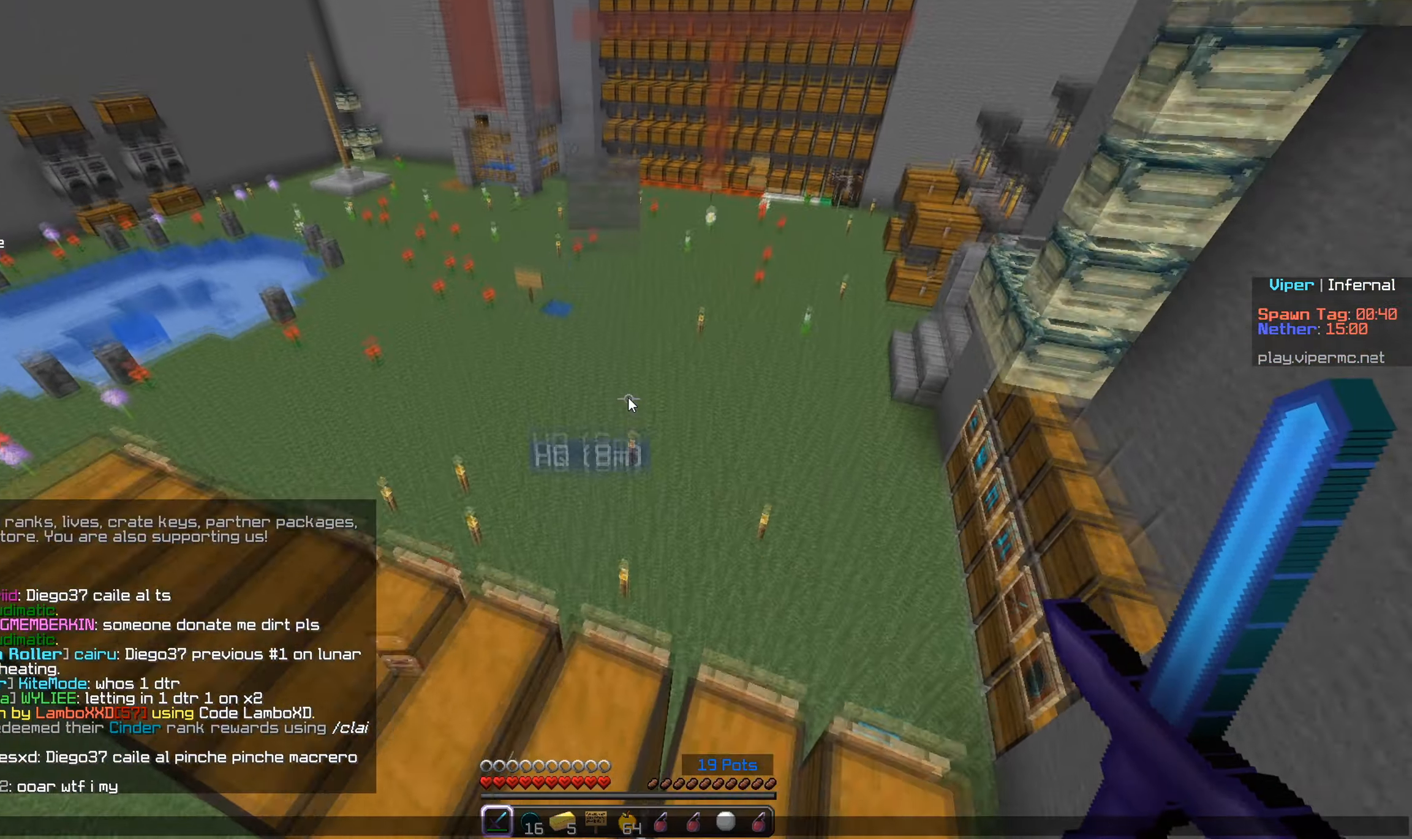
{"keys": [], "mouse": [], "events": []}
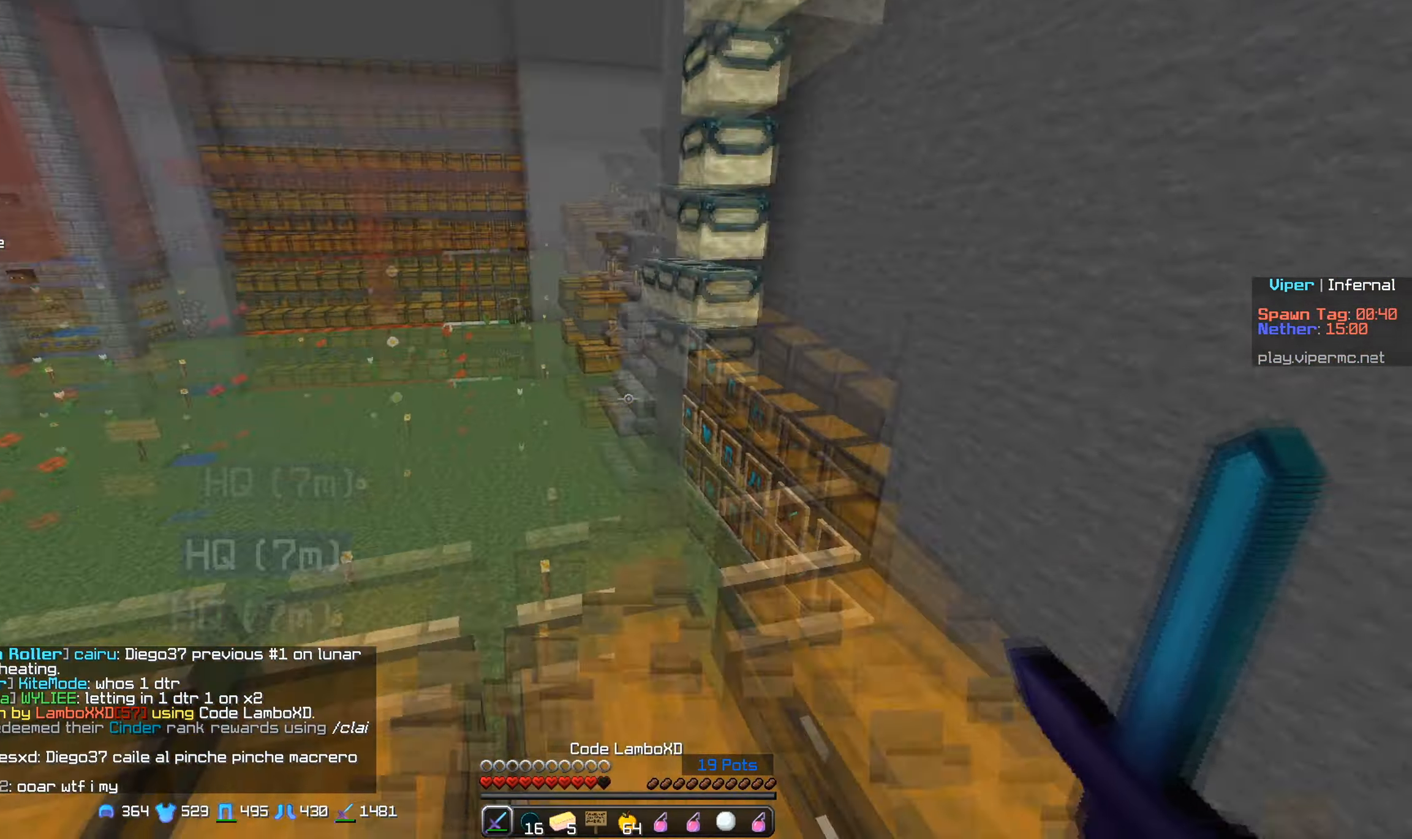
{"keys": [], "mouse": [], "events": []}
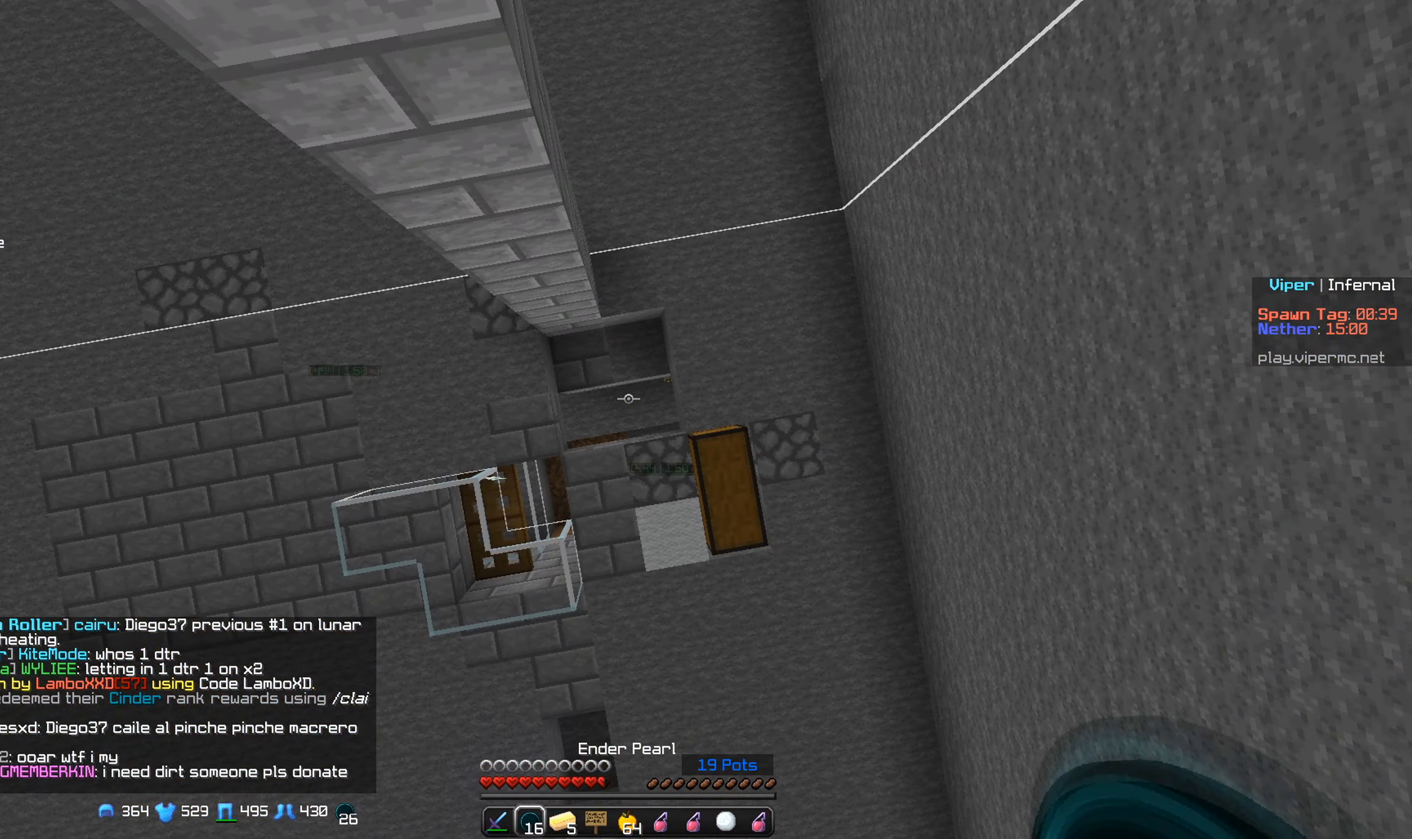
{"keys": ["w"], "mouse": [], "events": [[134, "mouse_right", "down"], [167, "a", "down"], [200, "w", "down"], [334, "a", "up"], [400, "mouse_right", "up"]]}
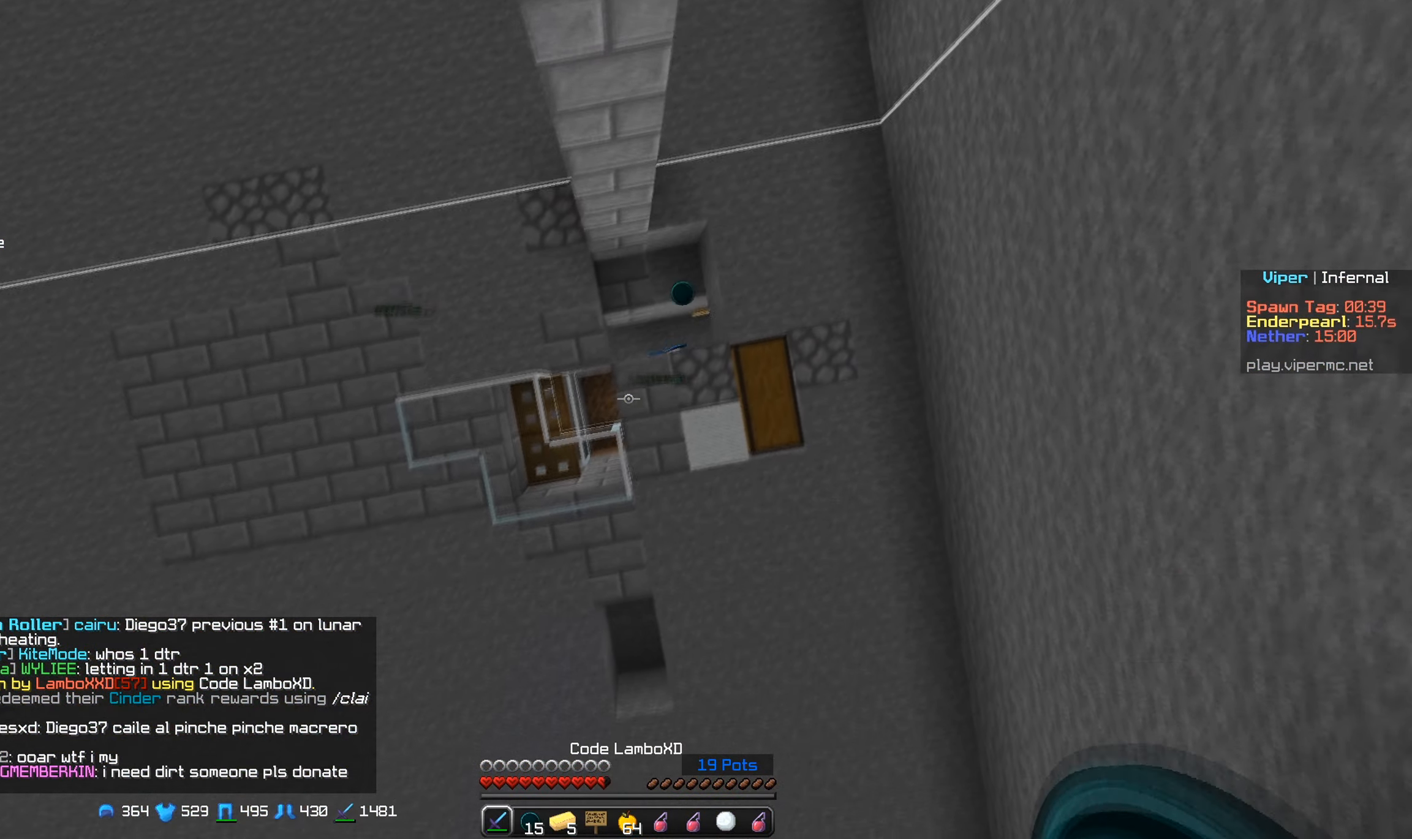
{"keys": ["w"], "mouse": [], "events": []}
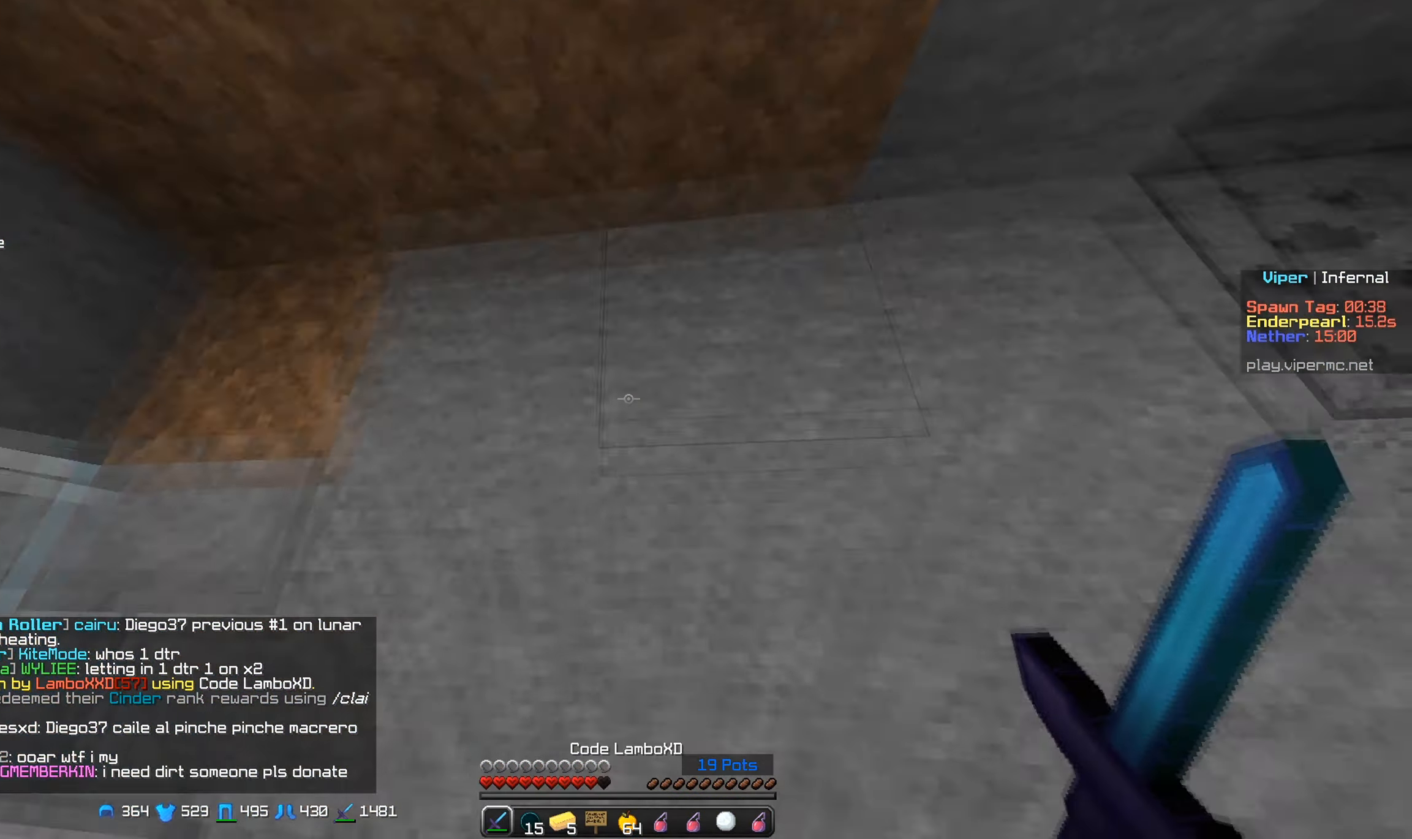
{"keys": [], "mouse": [], "events": [[184, "w", "up"], [350, "s", "down"], [467, "s", "up"]]}
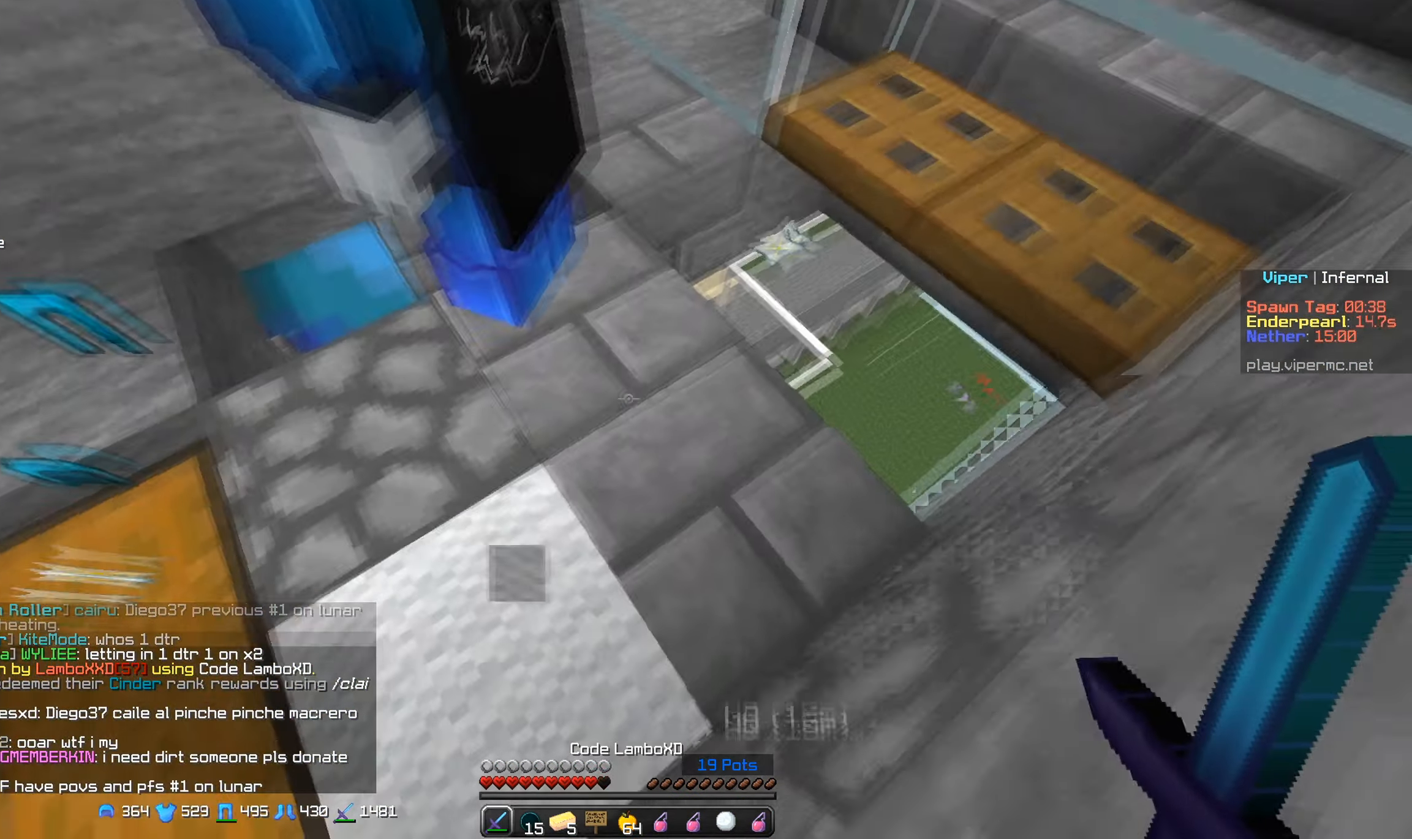
{"keys": [], "mouse": [], "events": [[50, "s", "down"], [234, "s", "up"]]}
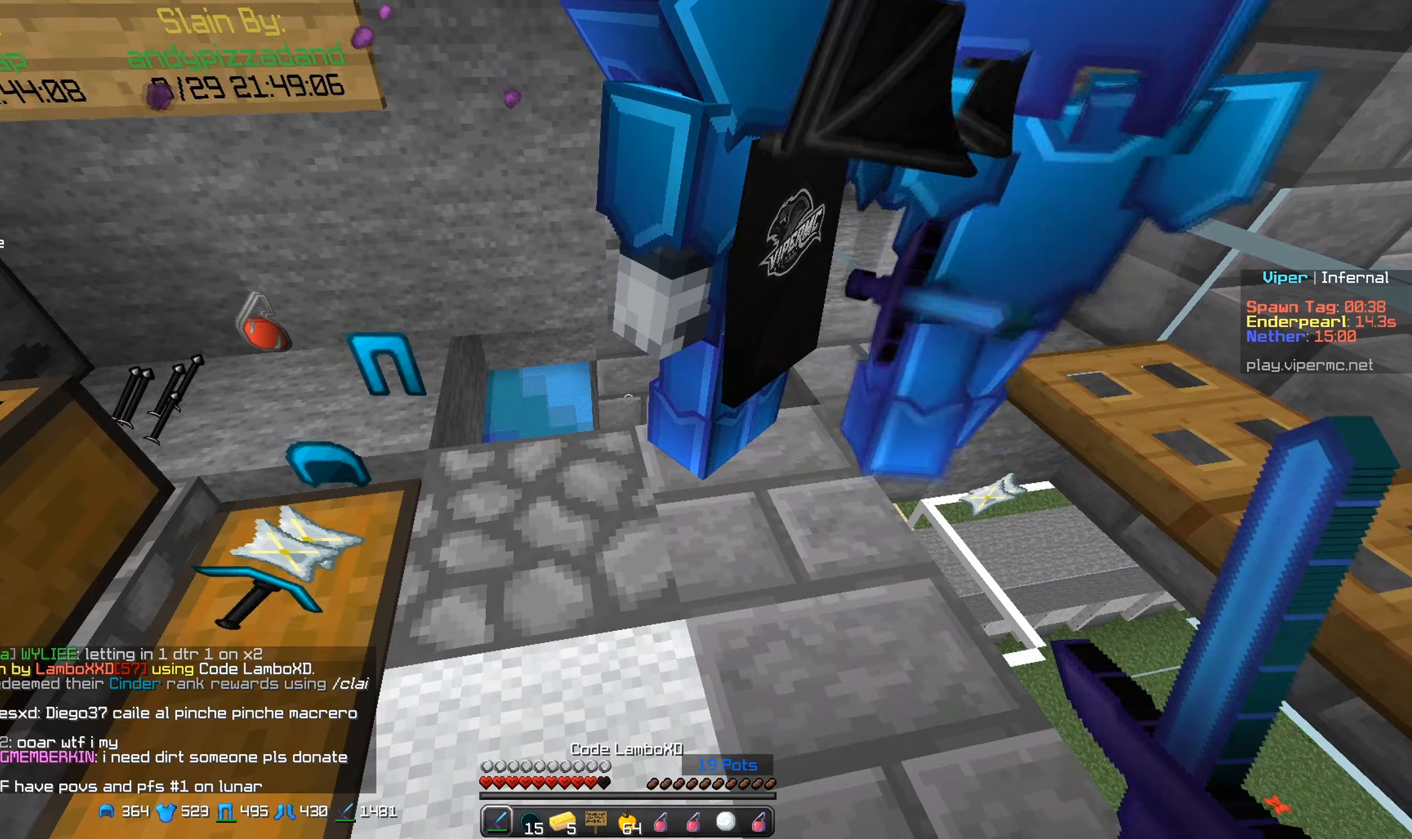
{"keys": [], "mouse": [], "events": []}
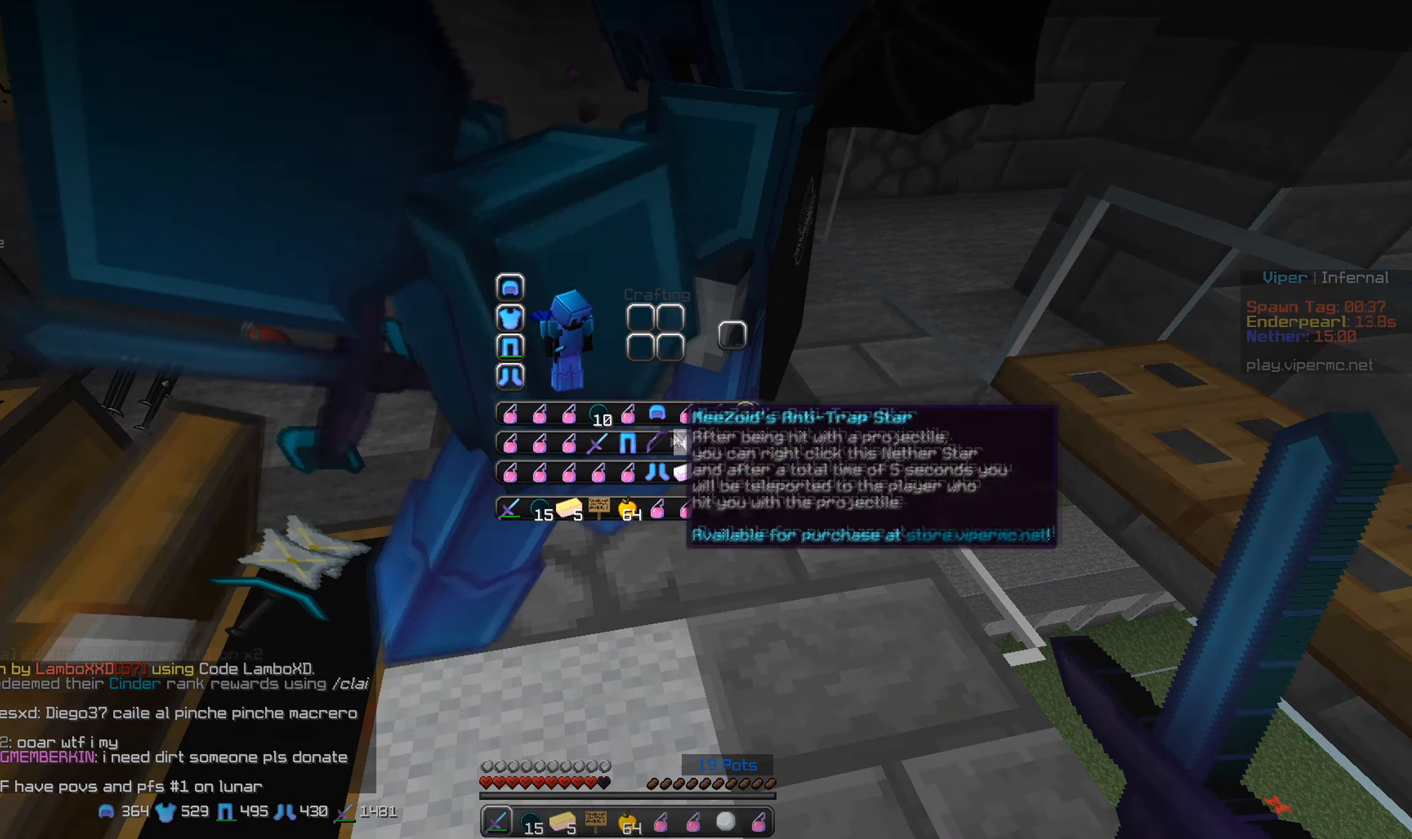
{"keys": [], "mouse": [], "events": []}
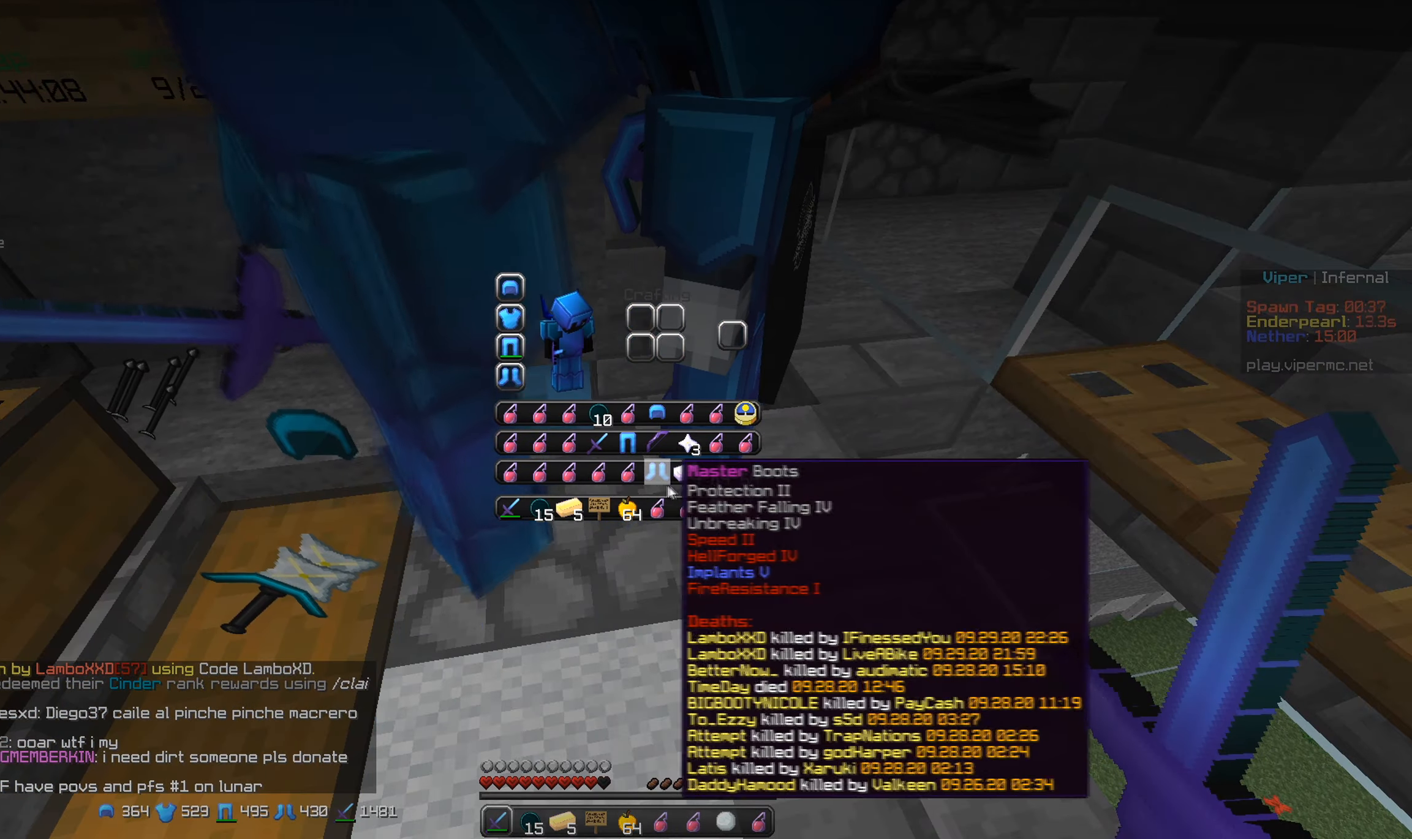
{"keys": [], "mouse": [], "events": []}
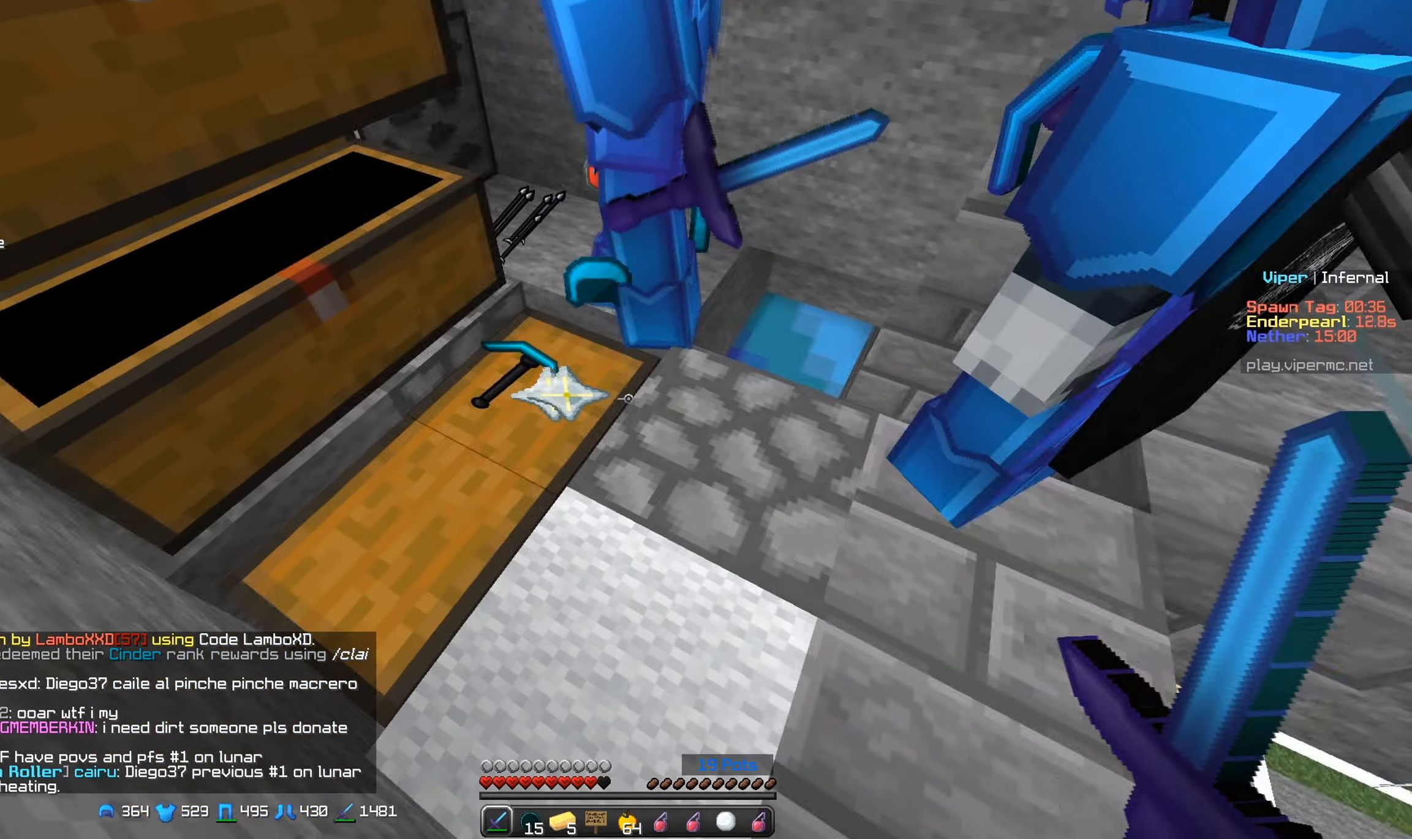
{"keys": [], "mouse": ["right"], "events": [[66, "a", "down"], [150, "w", "down"], [283, "w", "up"], [316, "a", "up"], [433, "mouse_right", "down"]]}
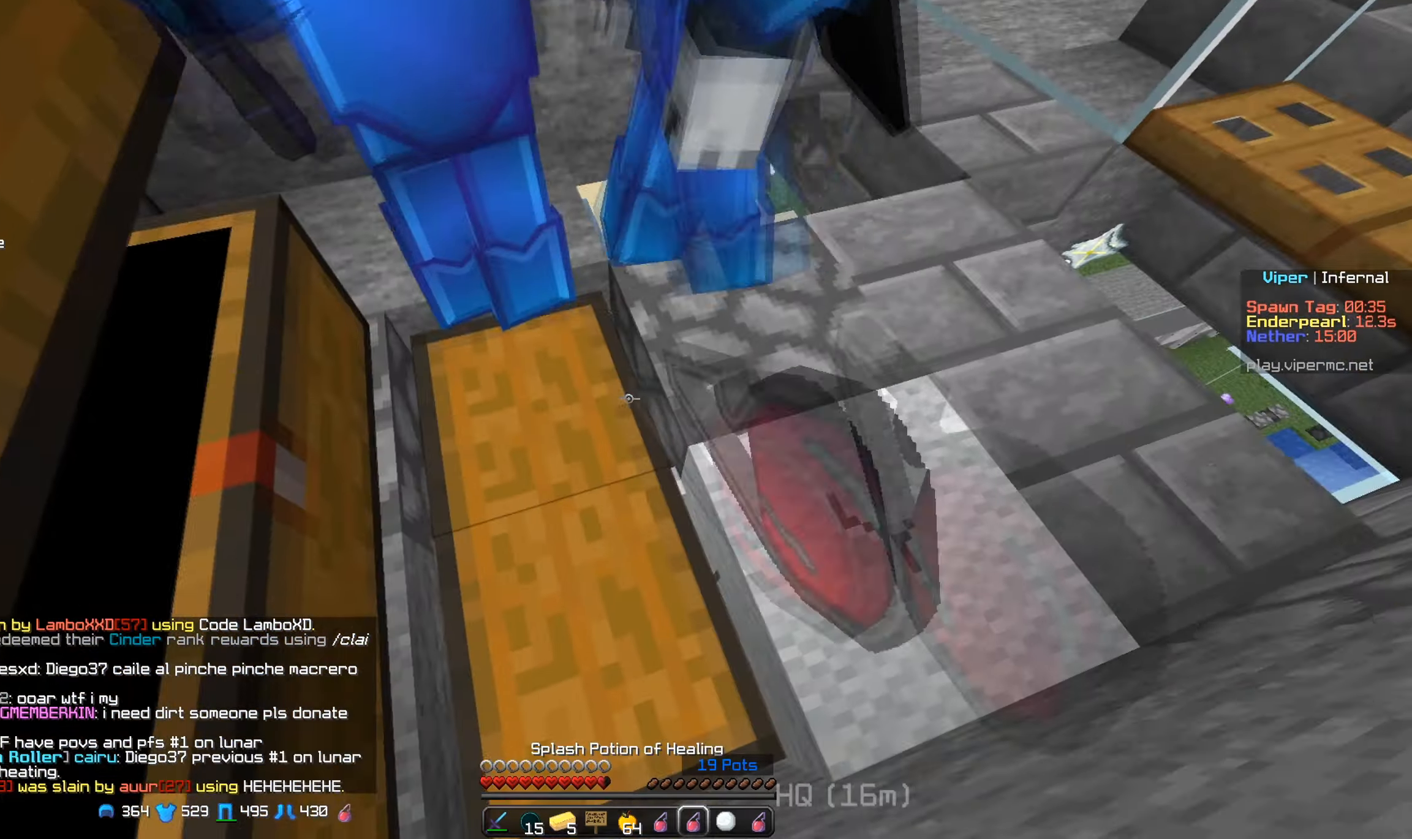
{"keys": [], "mouse": [], "events": [[100, "mouse_right", "up"], [216, "mouse_right", "down"], [316, "mouse_right", "up"]]}
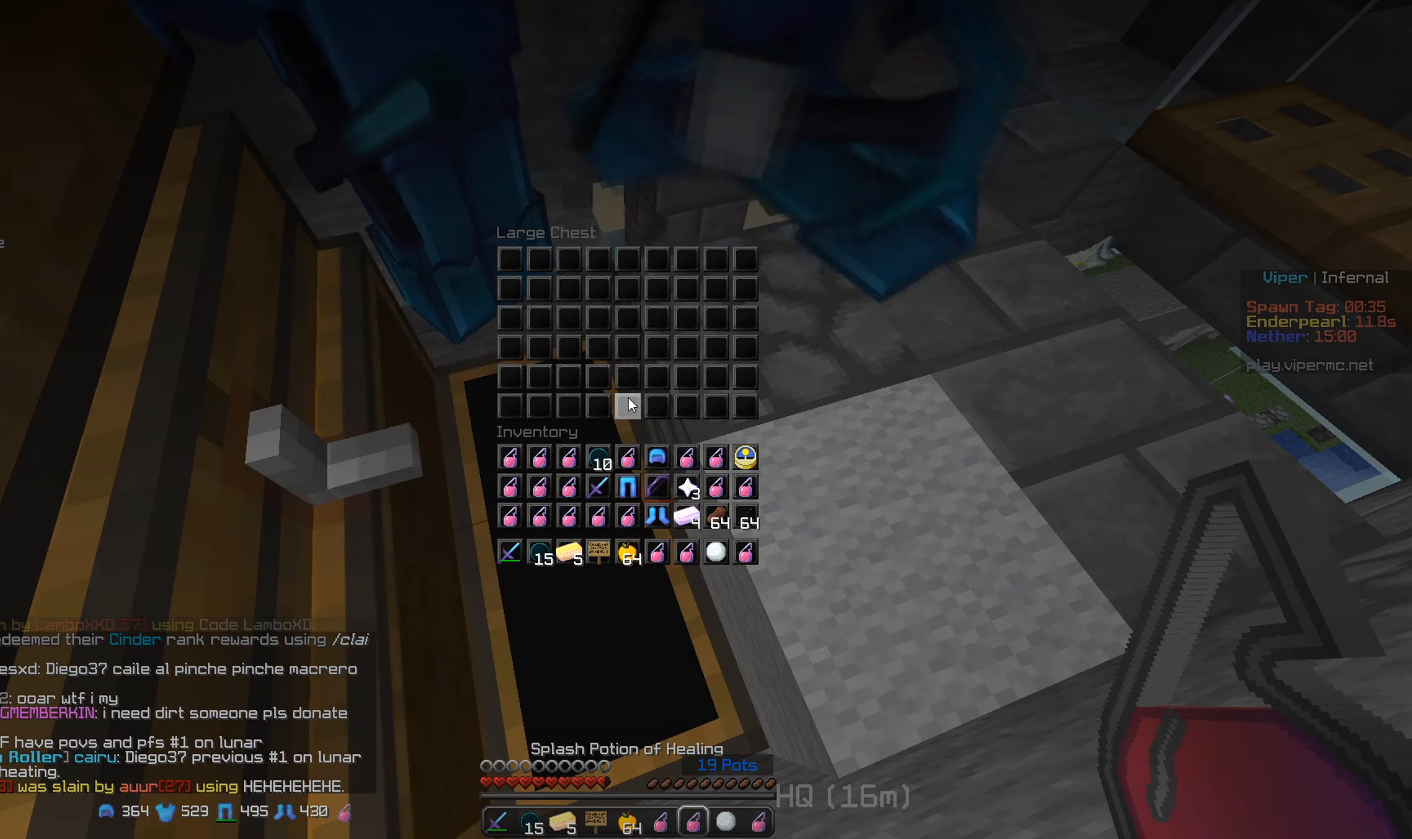
{"keys": ["w"], "mouse": [], "events": [[350, "mouse_right", "down"], [400, "w", "down"], [500, "mouse_right", "up"]]}
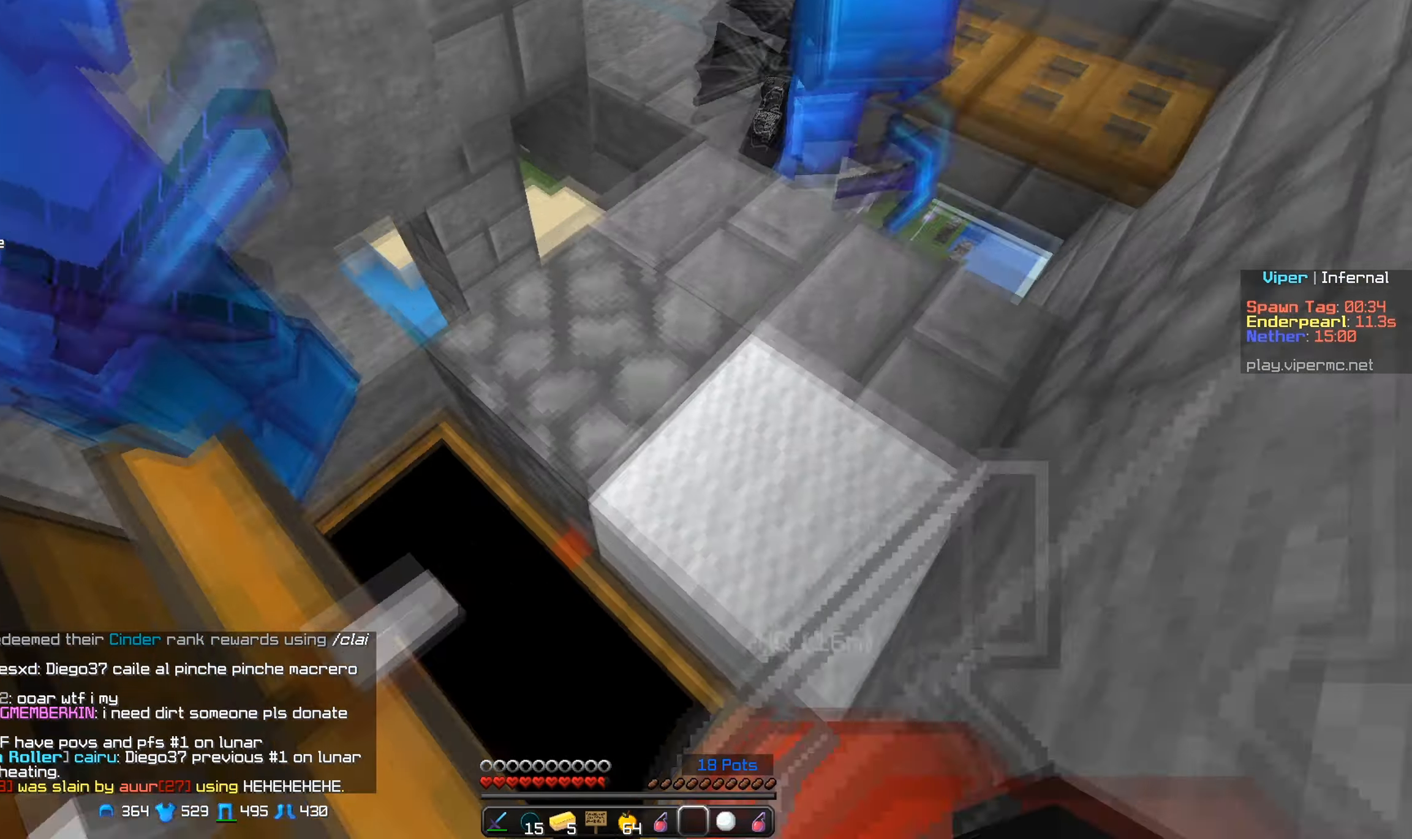
{"keys": ["w"], "mouse": [], "events": [[50, "w", "up"], [233, "mouse_right", "down"], [366, "mouse_right", "up"], [500, "w", "down"]]}
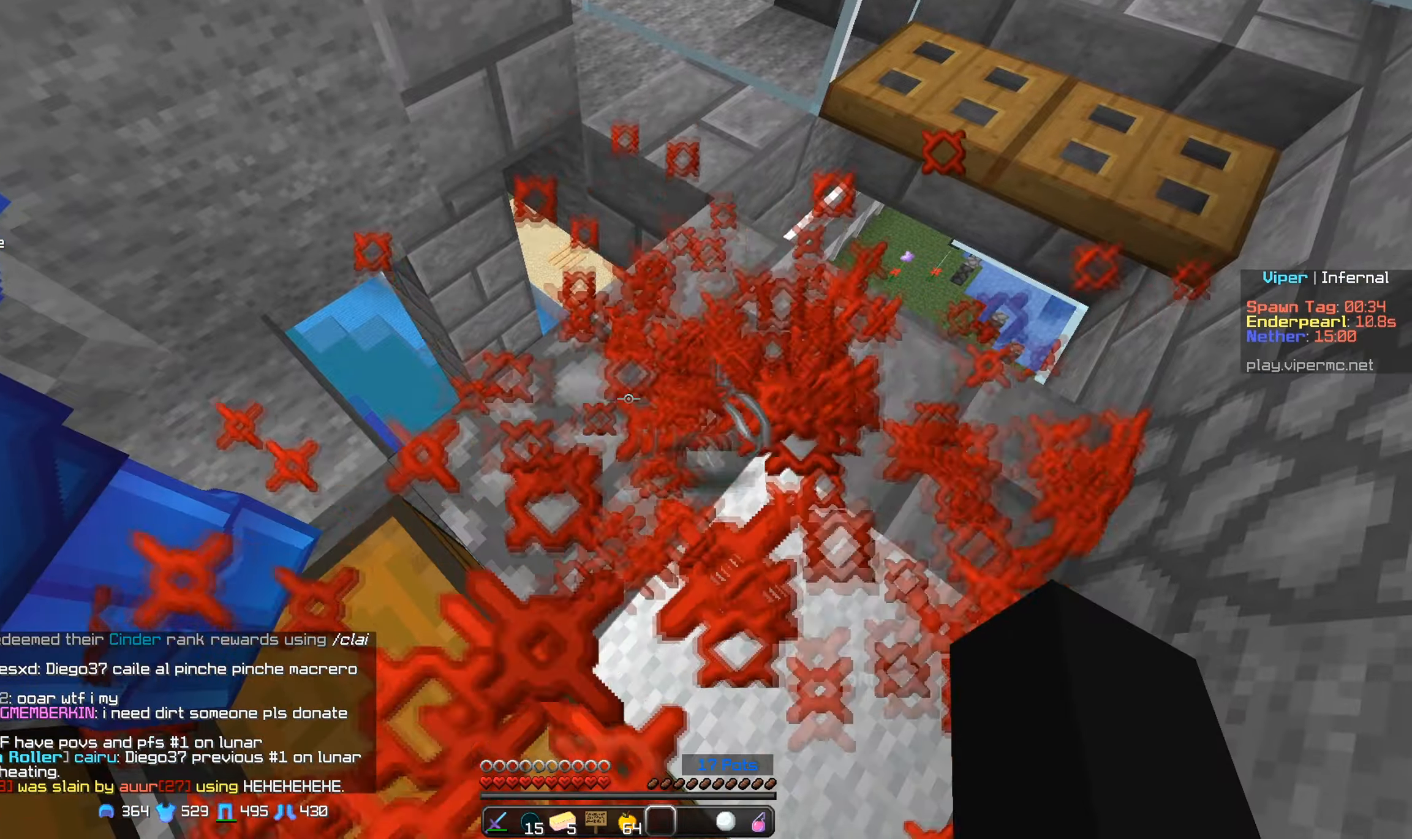
{"keys": [], "mouse": [], "events": [[16, "d", "down"], [233, "d", "up"], [250, "w", "up"]]}
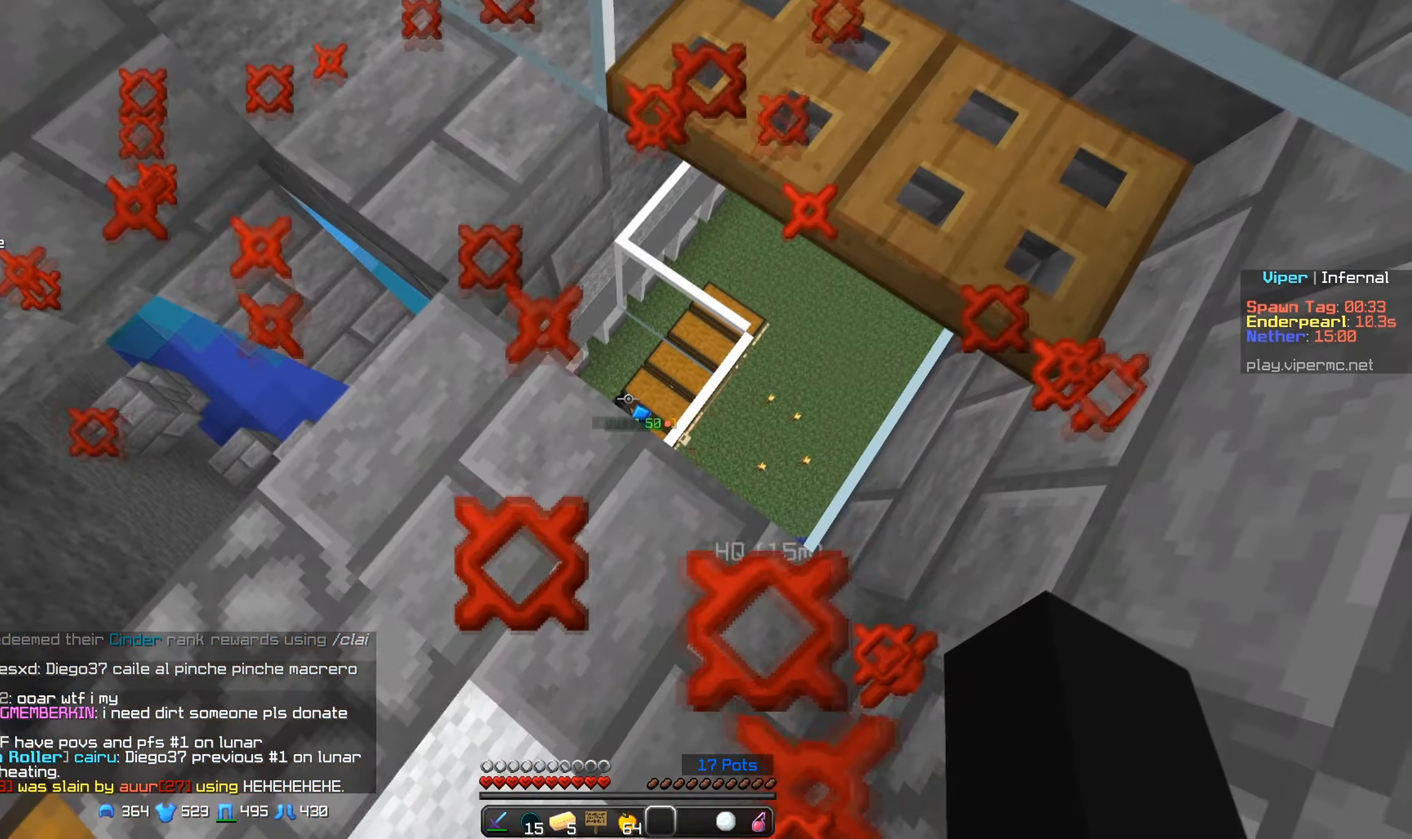
{"keys": [], "mouse": [], "events": [[33, "w", "down"], [66, "d", "down"], [316, "d", "up"], [416, "w", "up"]]}
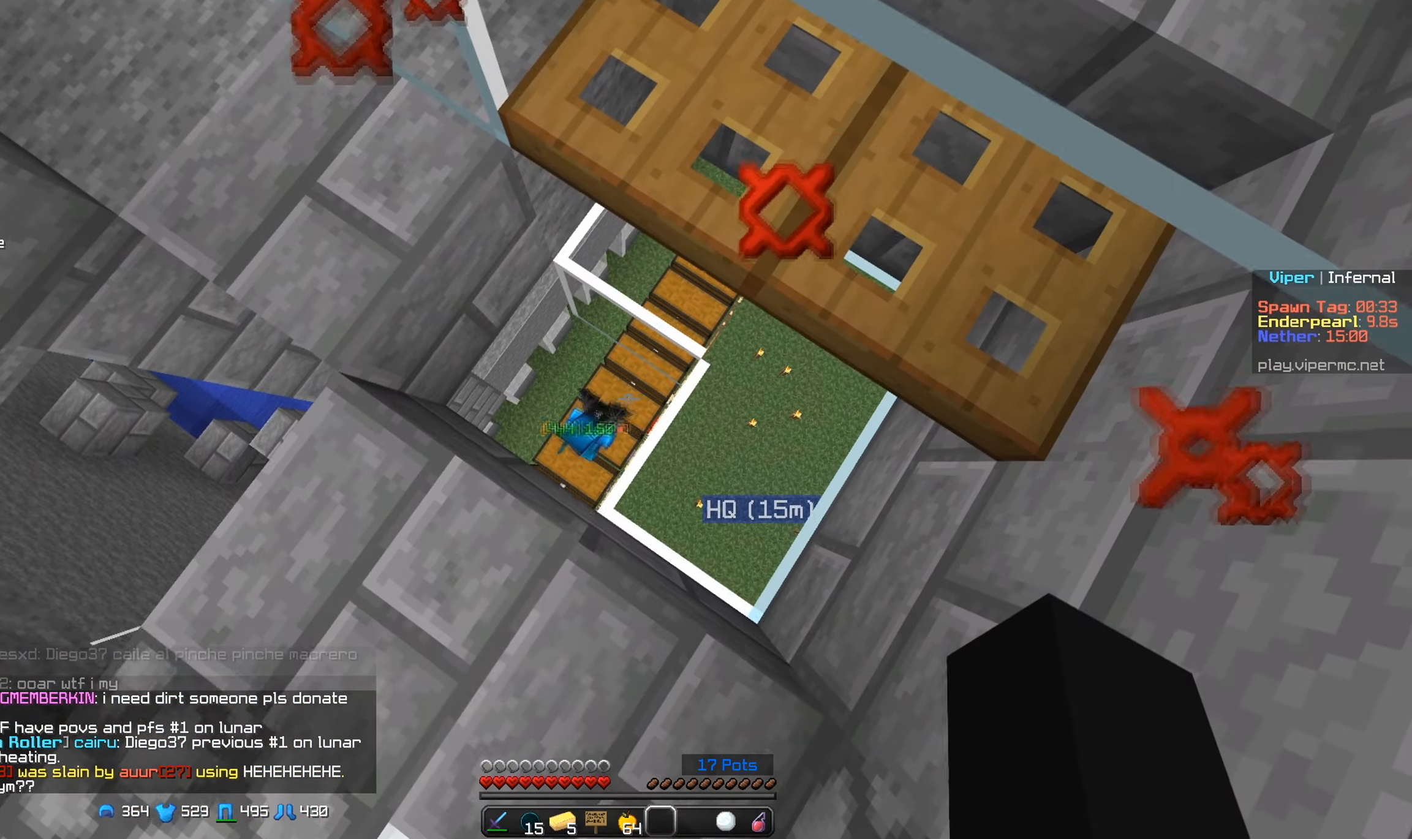
{"keys": ["w"], "mouse": [], "events": [[166, "w", "down"]]}
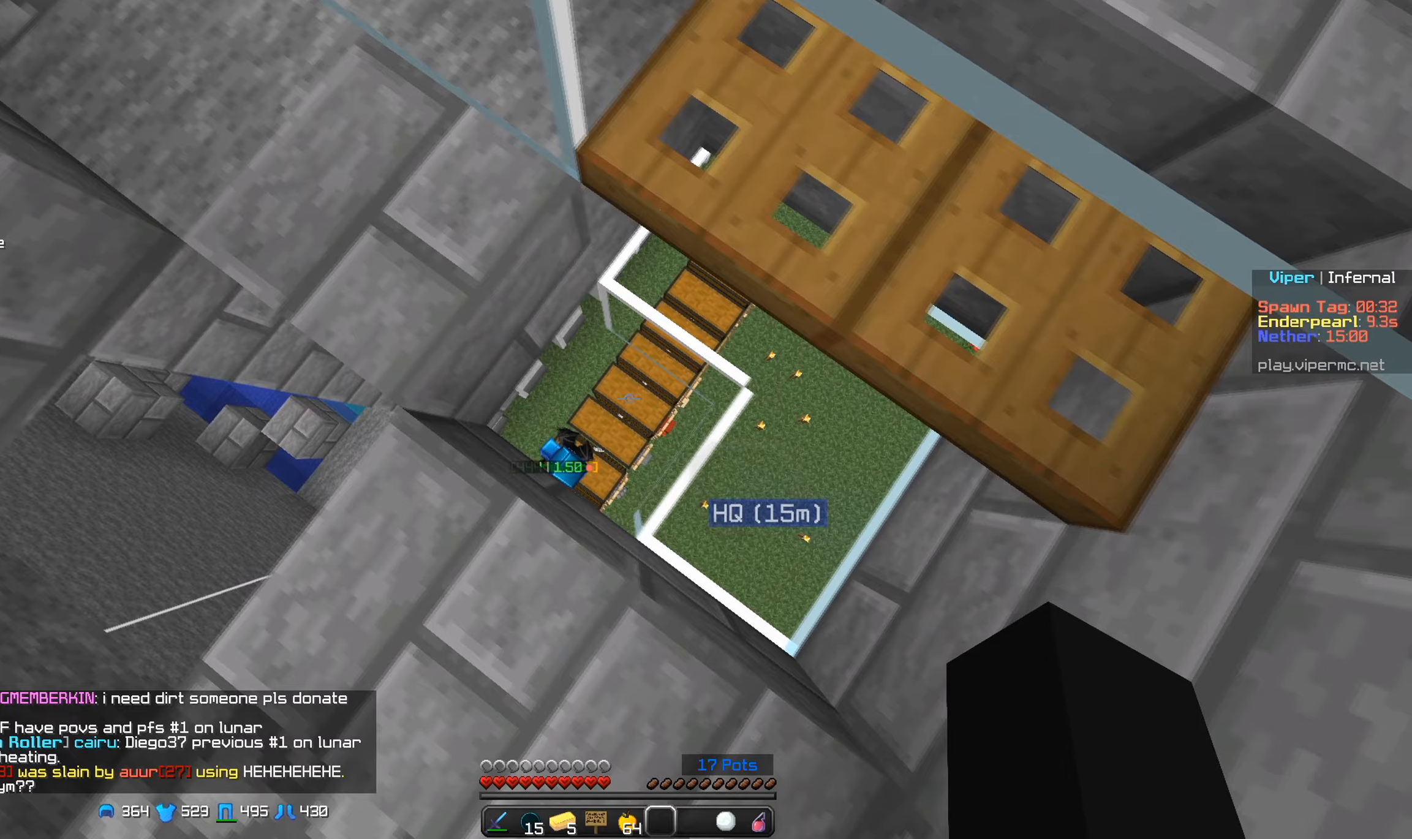
{"keys": [], "mouse": [], "events": [[150, "w", "up"]]}
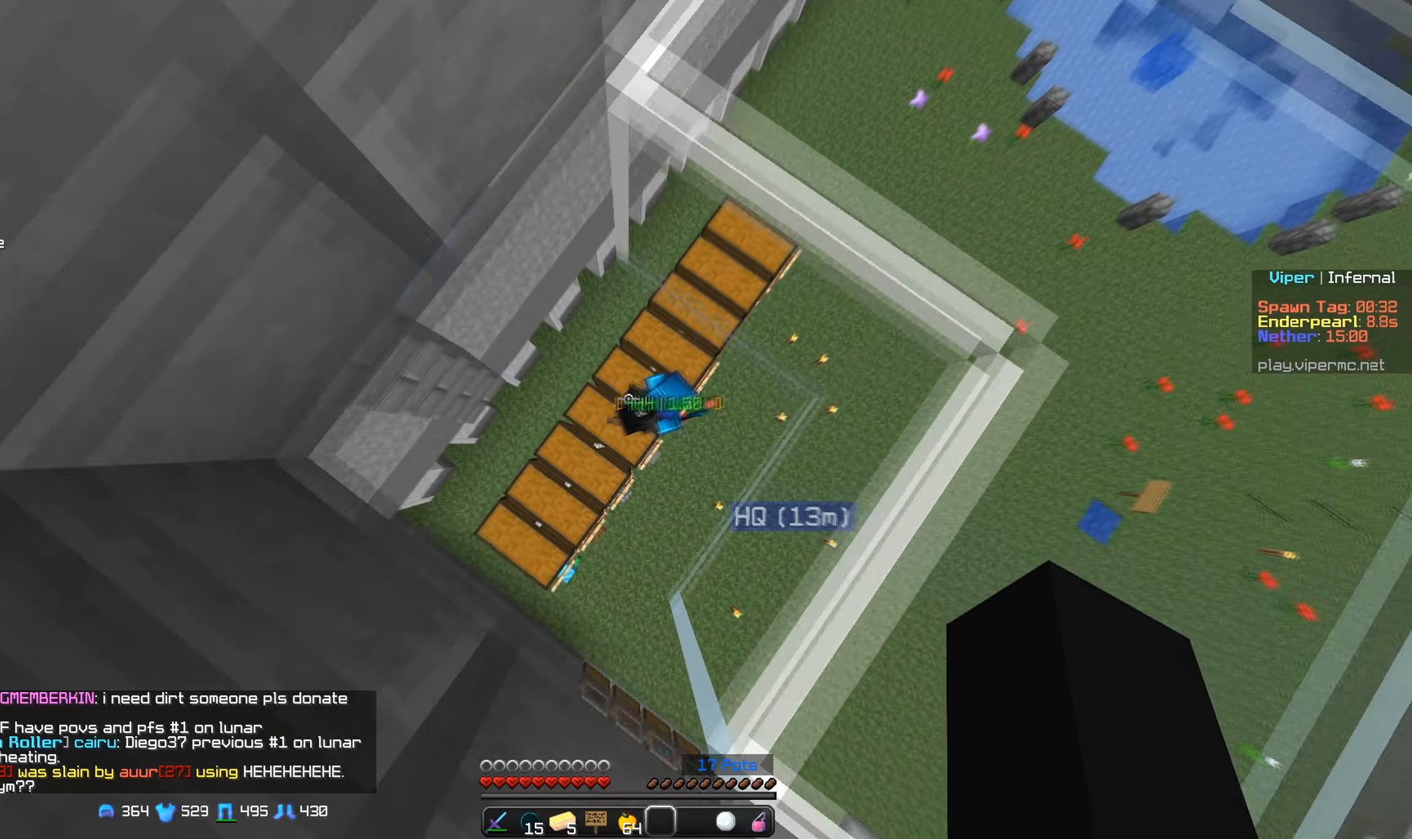
{"keys": ["w"], "mouse": [], "events": [[167, "w", "down"]]}
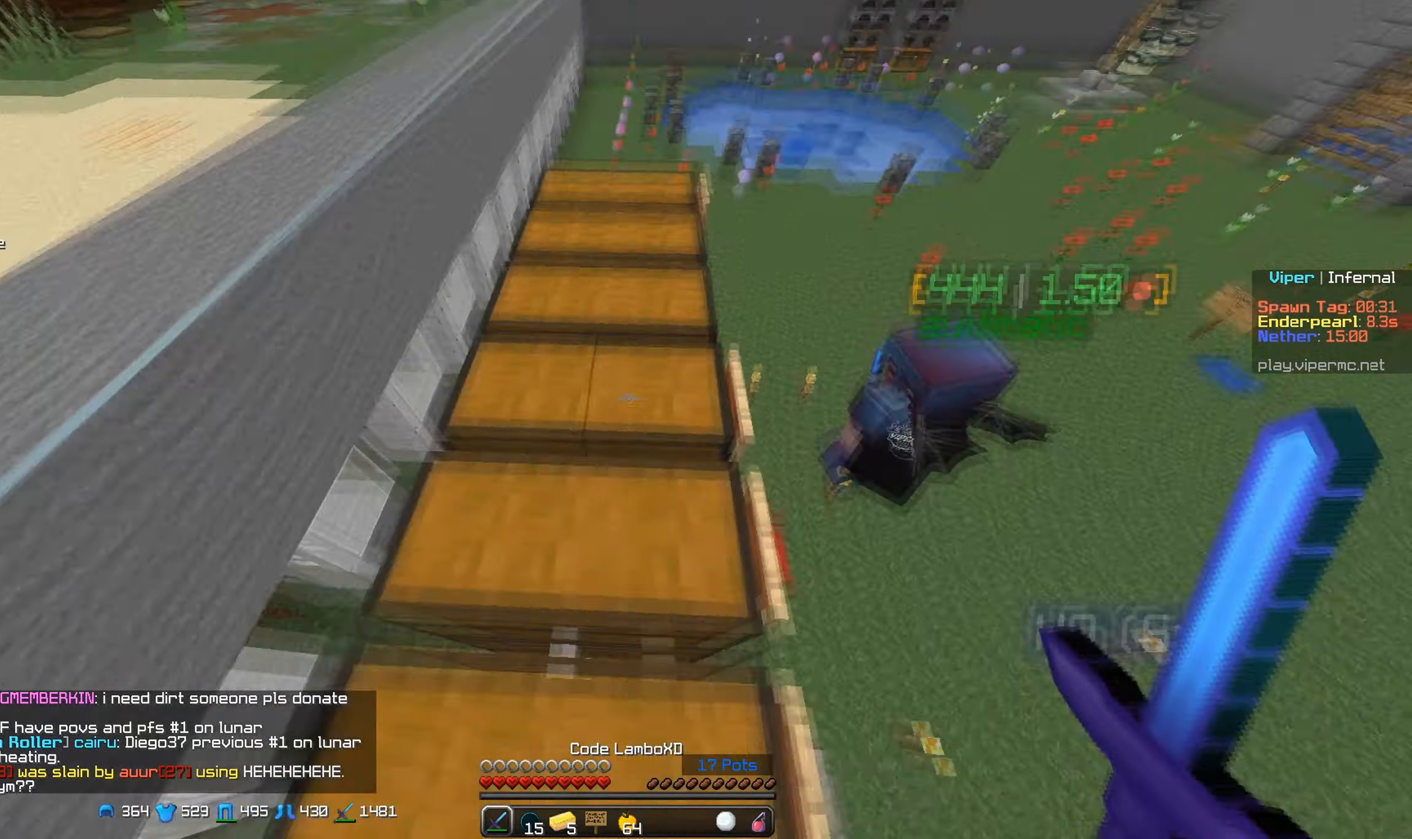
{"keys": ["w"], "mouse": ["right"], "events": [[267, "mouse_right", "down"]]}